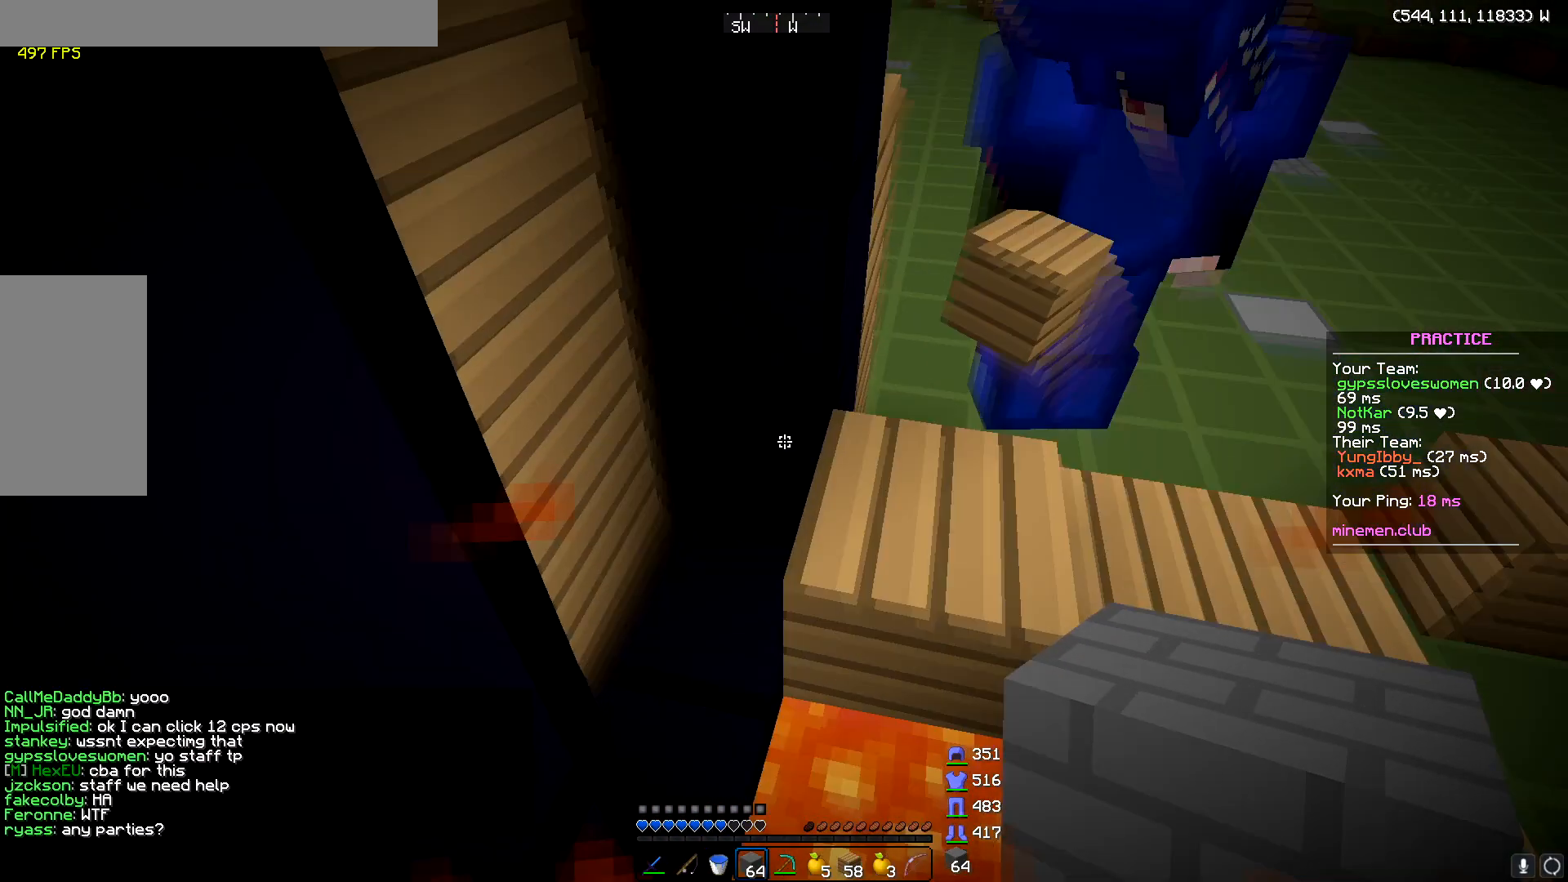
Gameplay with keyboard and mouse; each line is a JSON object with the keys and mouse buttons held at the frame after it. "events" lists presses ("down") and releases ("up") of "a", "d", "s", "w", "mouse_left" and "mouse_right" between this image and that frame as [ms after this image, input, new state], when the widget could be followed in between. "mouse_left", "mouse_right" = the "left", "right" buttons of the "mouse" list. No other keys are recorded. Fast repeated clicks can show as one long hold. Mouse movement is not recorded.
{"keys": ["d", "w"], "mouse": [], "events": [[33, "d", "down"], [100, "w", "down"]]}
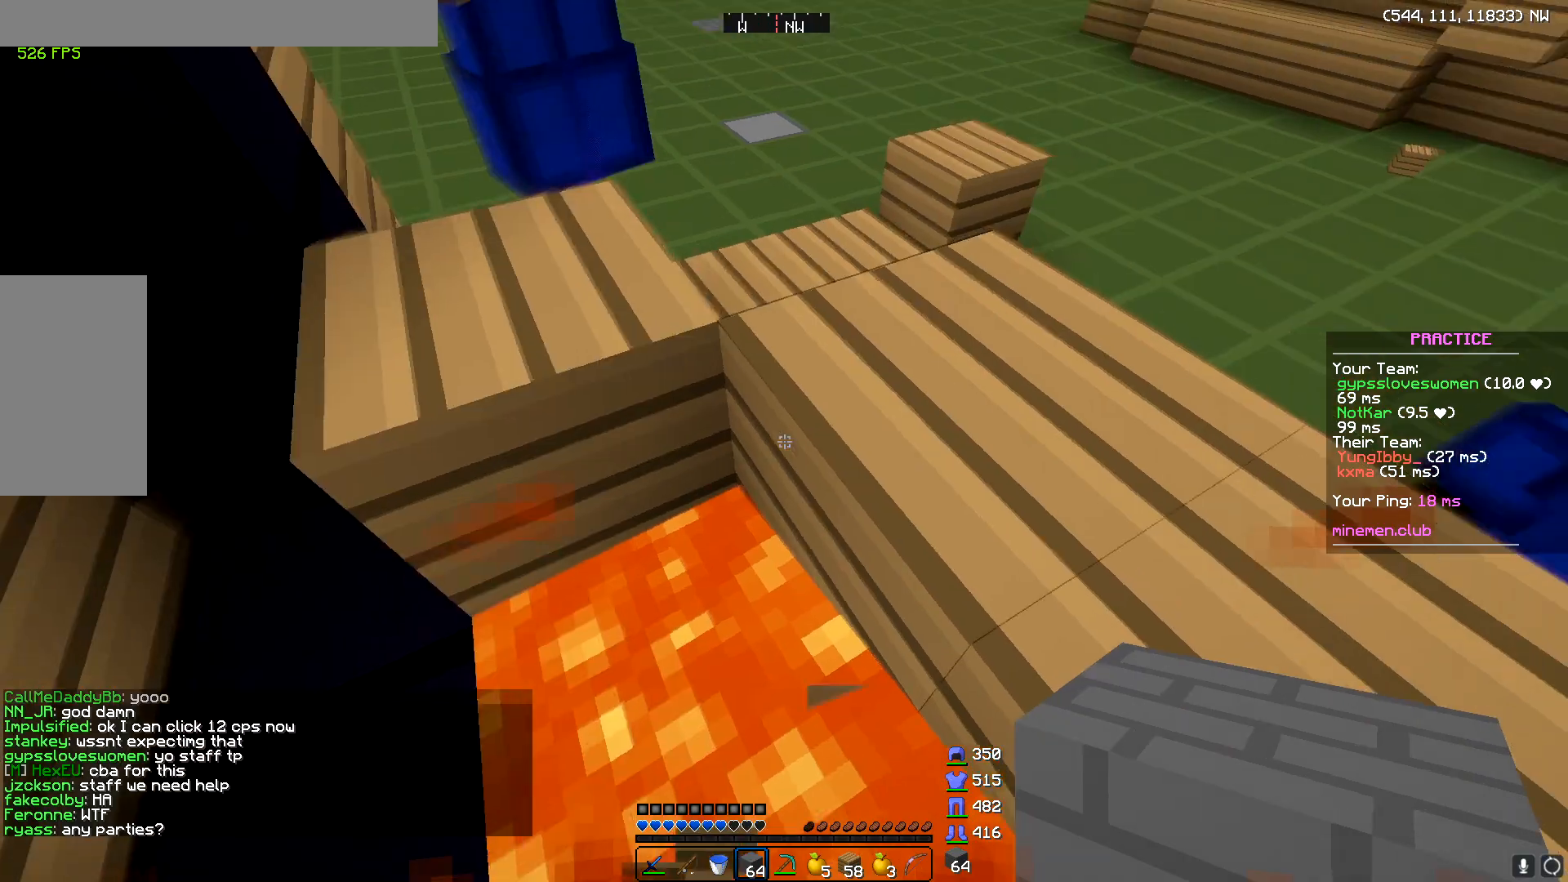
{"keys": ["d", "w"], "mouse": [], "events": []}
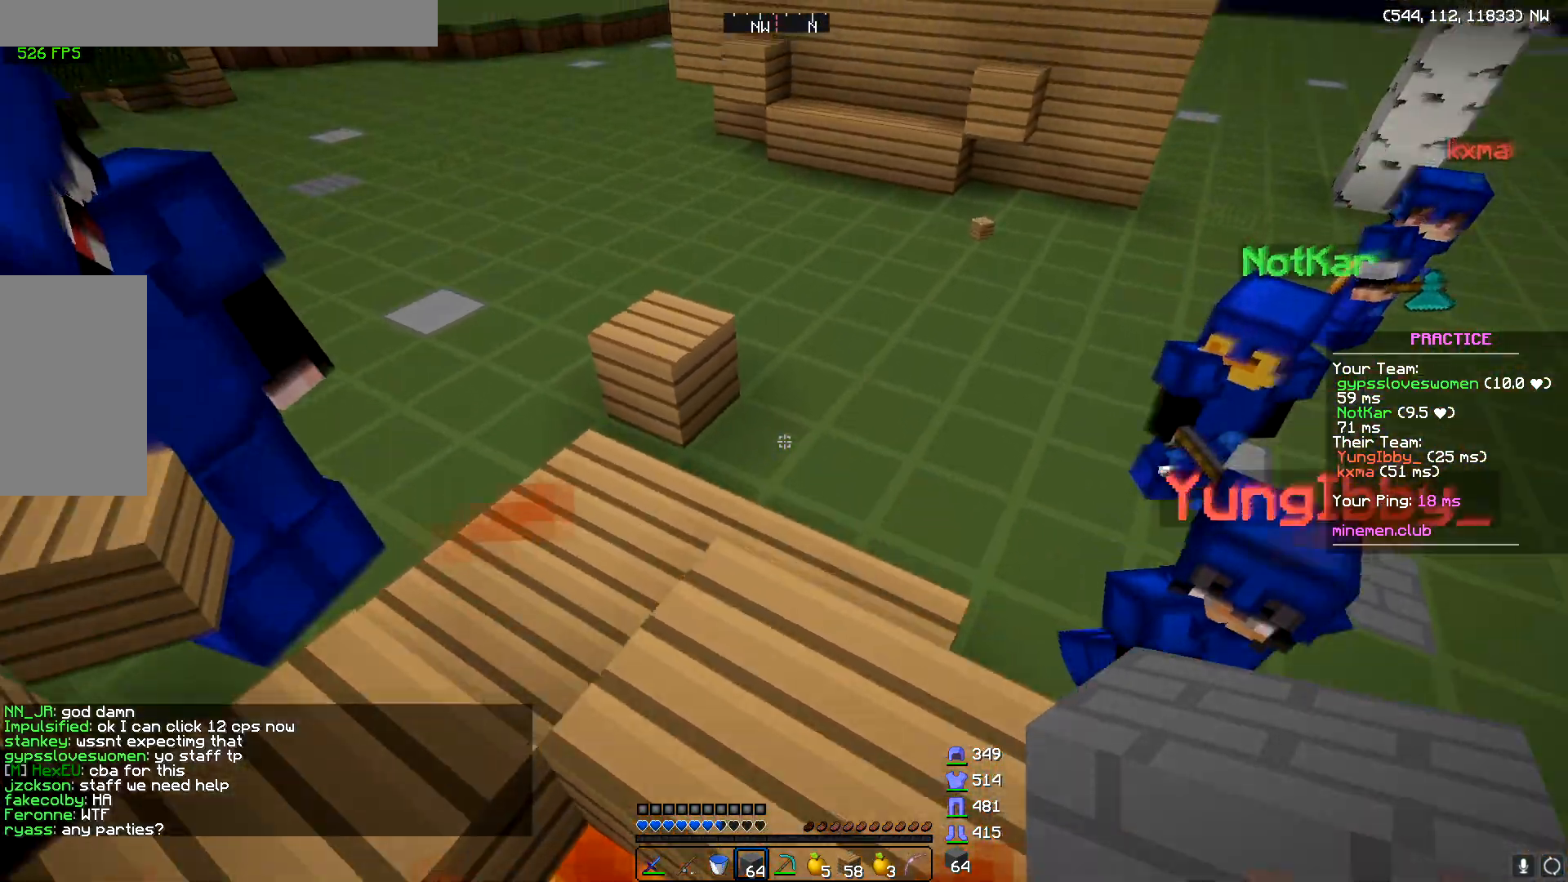
{"keys": ["a", "w"], "mouse": [], "events": [[66, "d", "up"], [367, "a", "down"]]}
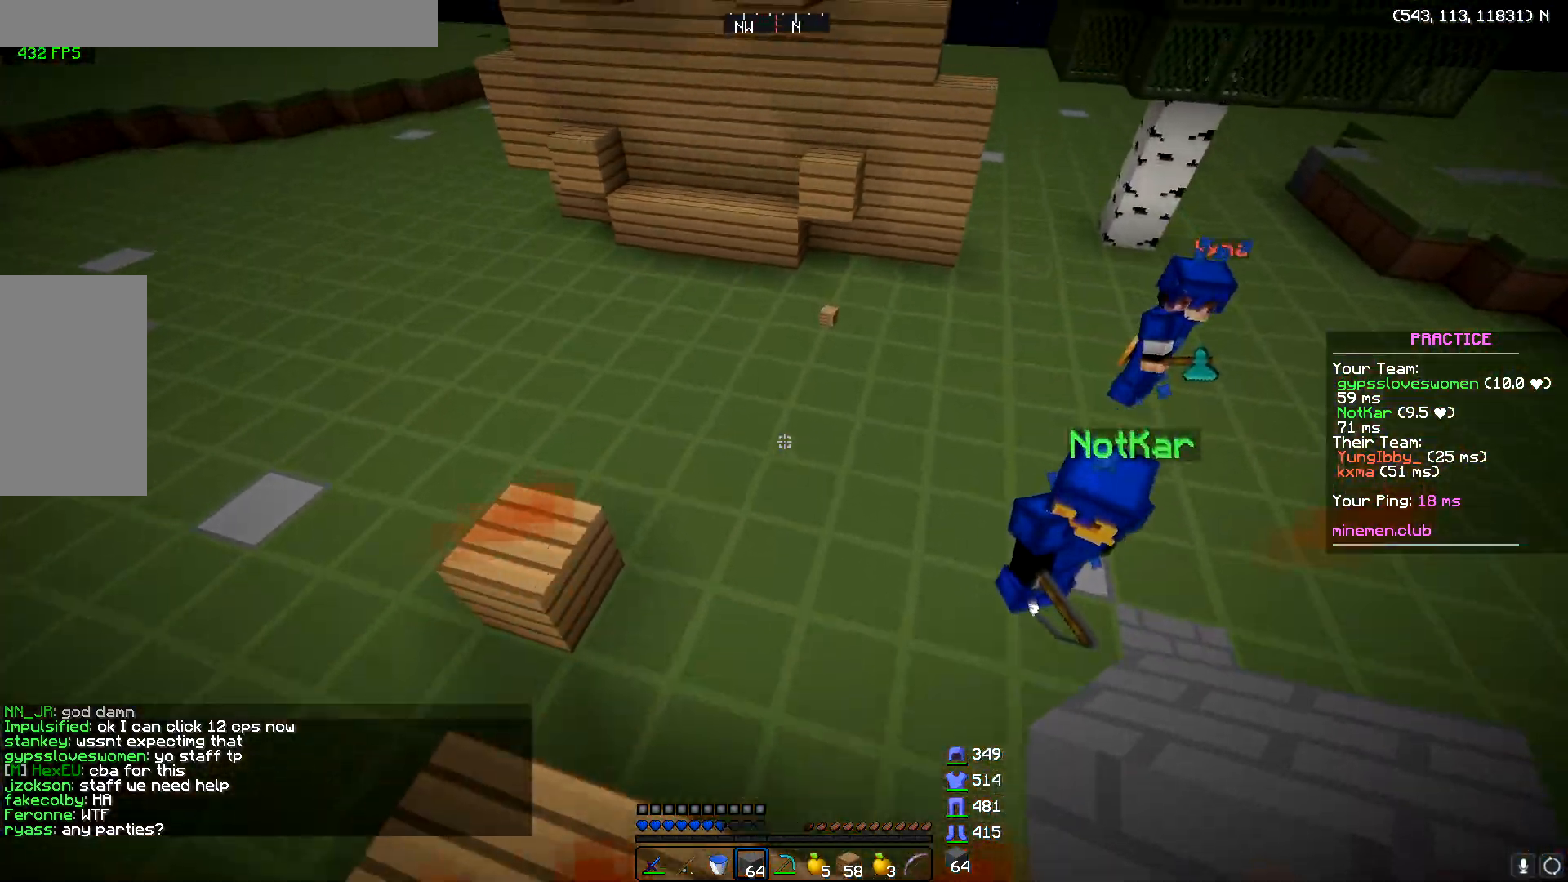
{"keys": [], "mouse": [], "events": [[150, "a", "up"], [467, "w", "up"]]}
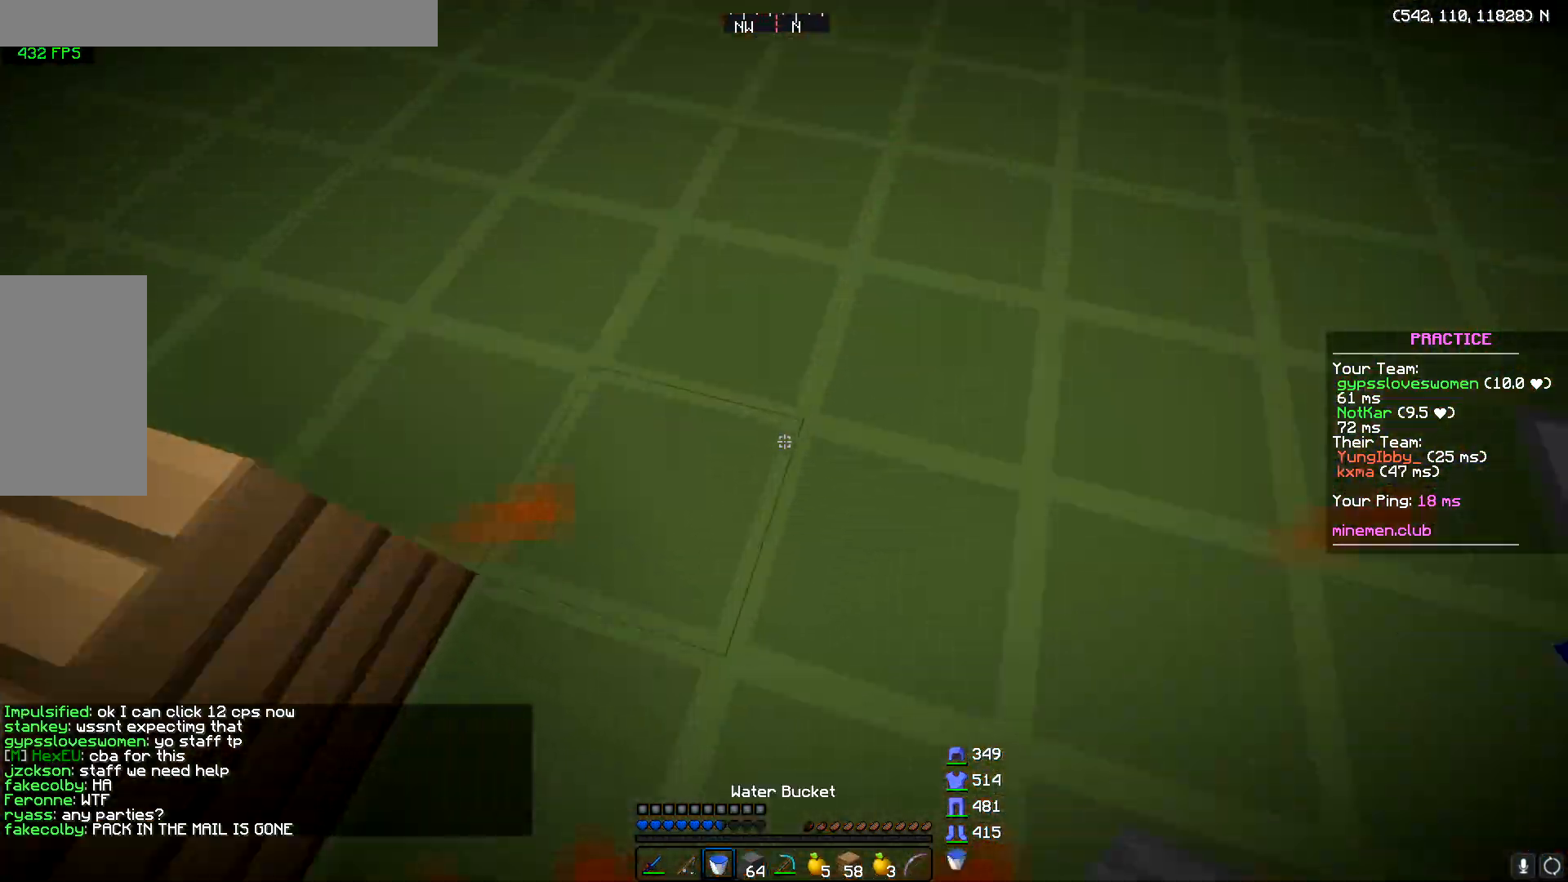
{"keys": [], "mouse": ["right"], "events": [[250, "mouse_right", "down"], [383, "mouse_right", "up"], [433, "mouse_right", "down"]]}
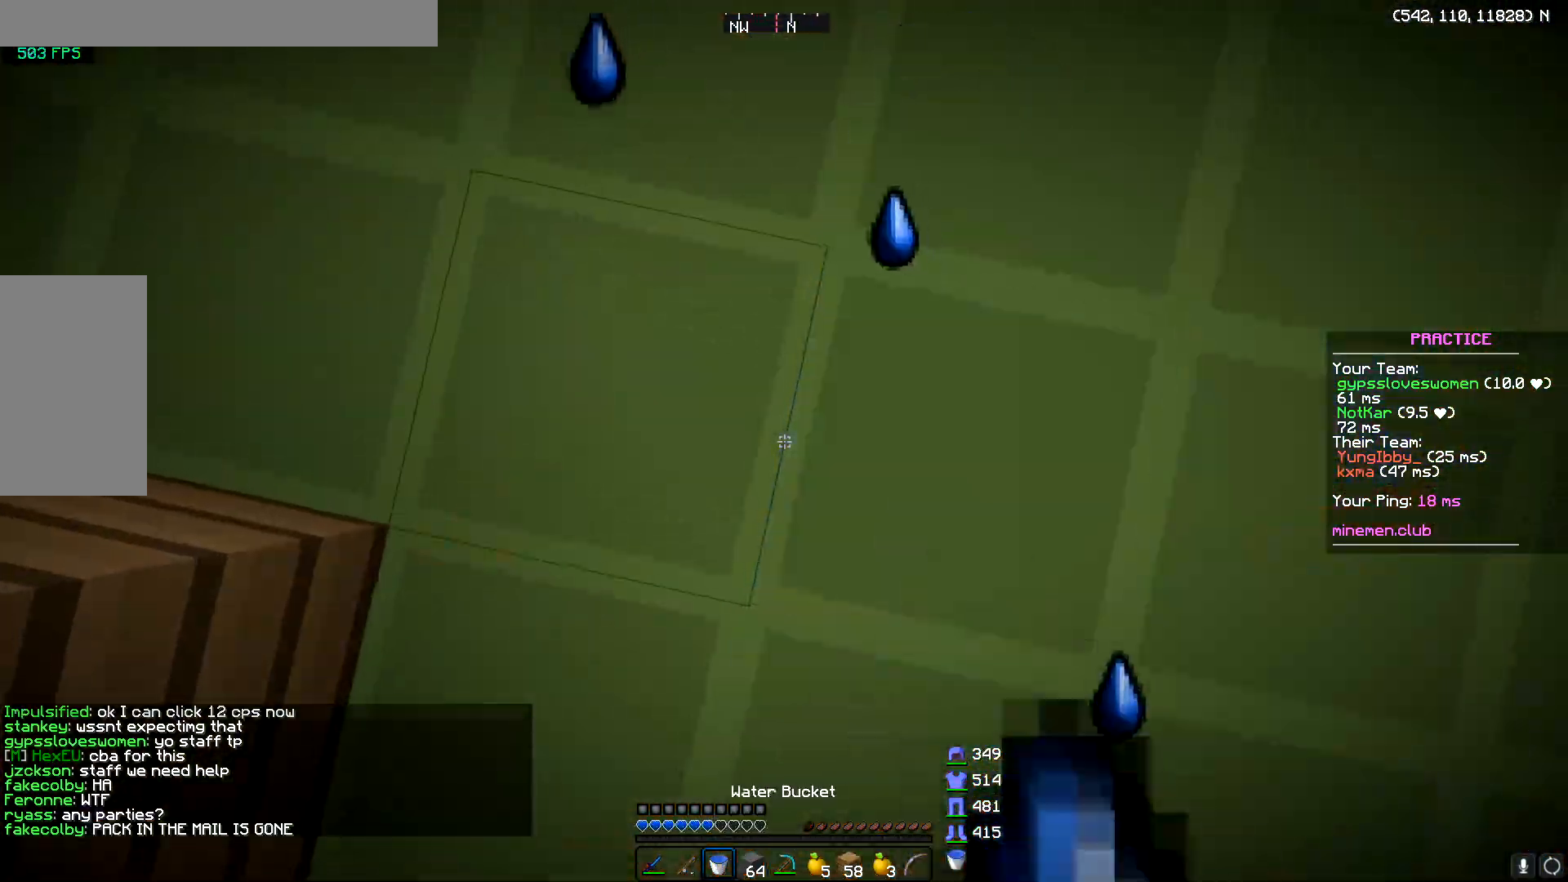
{"keys": ["d", "w"], "mouse": [], "events": [[50, "mouse_right", "up"], [217, "d", "down"], [317, "w", "down"]]}
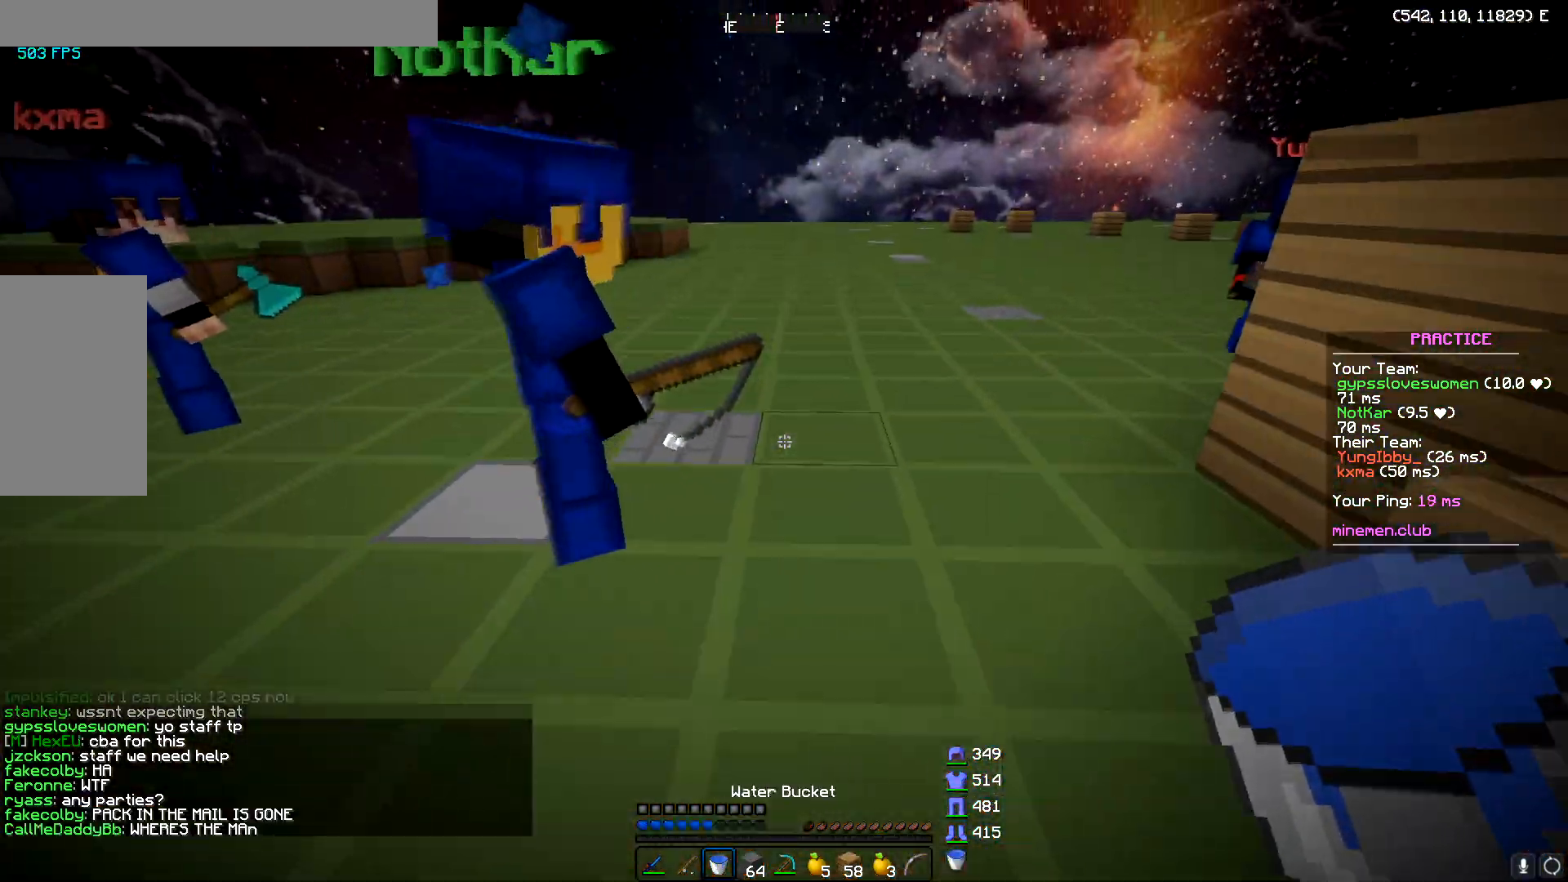
{"keys": ["w"], "mouse": ["left"], "events": [[133, "d", "up"], [467, "mouse_left", "down"]]}
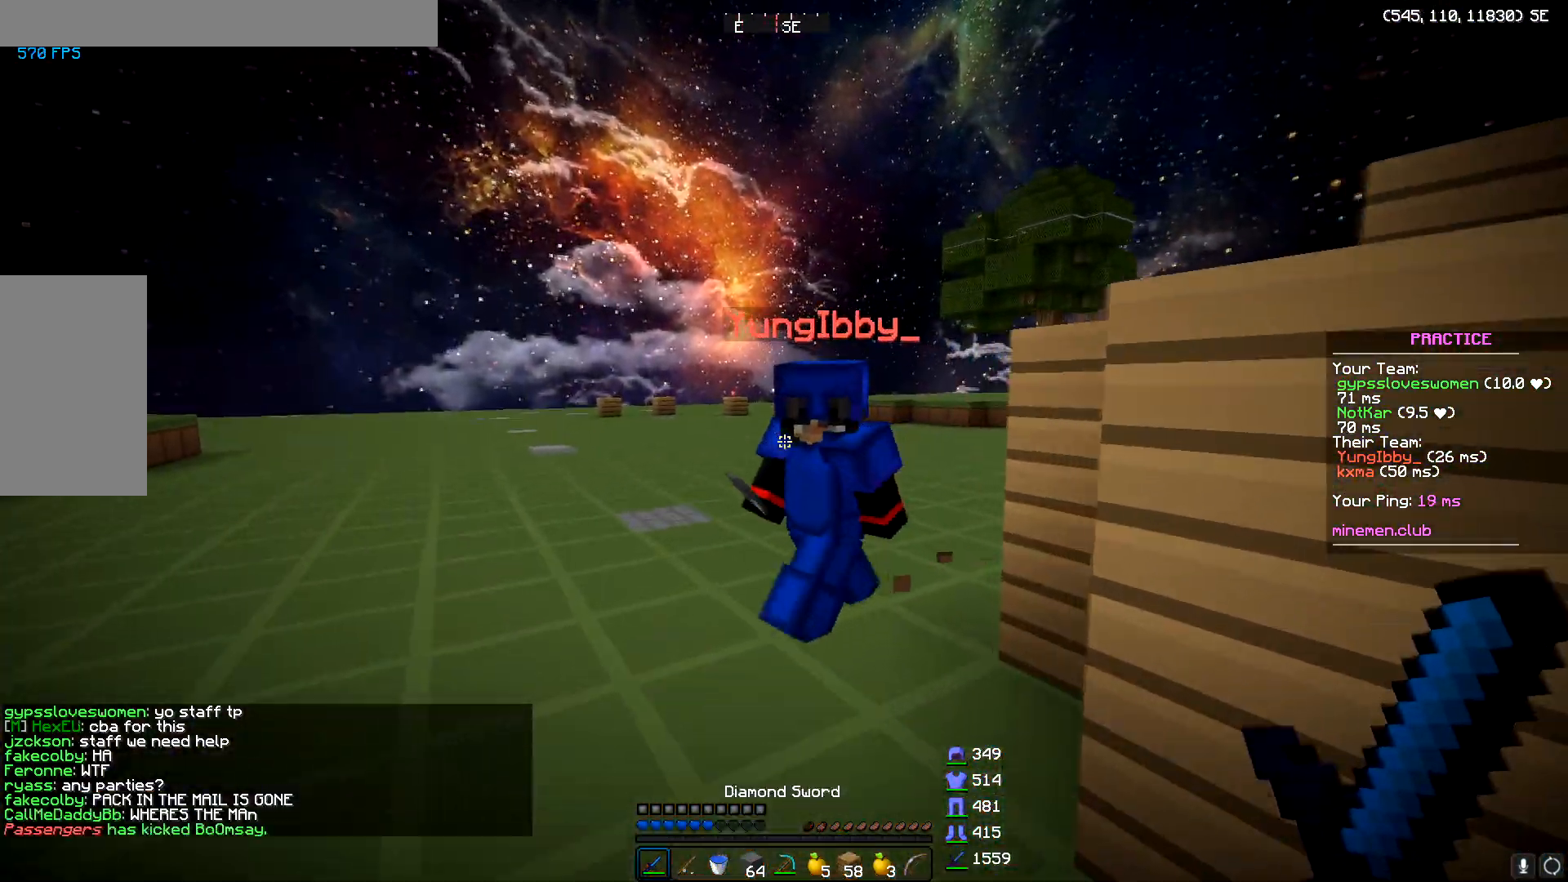
{"keys": ["d", "w"], "mouse": ["left"], "events": [[117, "d", "down"], [167, "mouse_right", "down"], [250, "mouse_right", "up"], [267, "a", "down"], [284, "d", "up"], [434, "a", "up"], [484, "d", "down"]]}
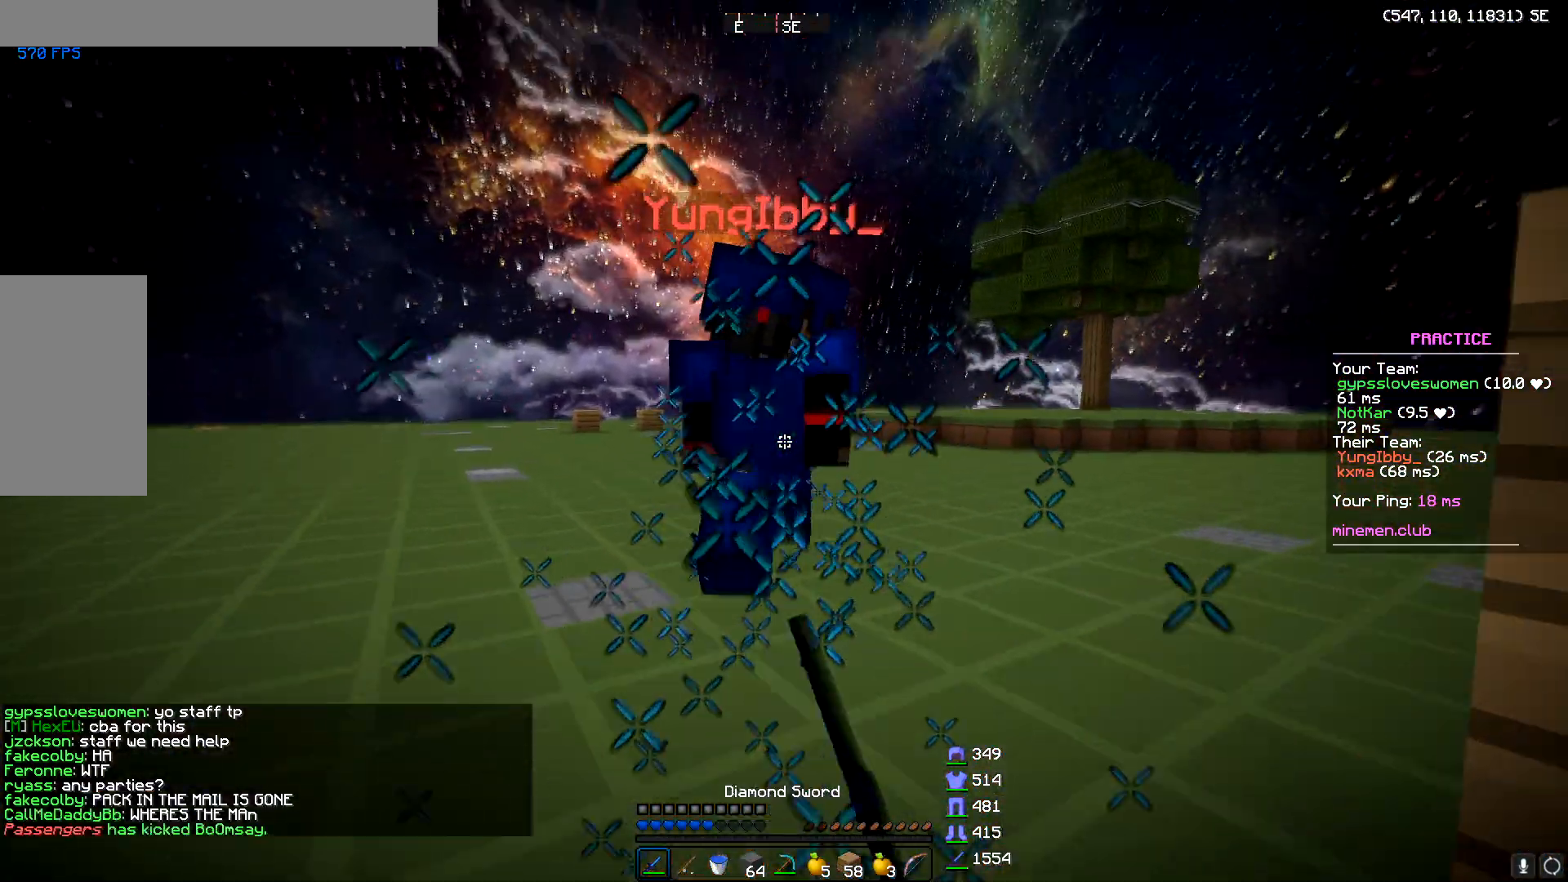
{"keys": ["w"], "mouse": ["left"], "events": [[133, "d", "up"], [350, "mouse_left", "up"], [433, "mouse_left", "down"]]}
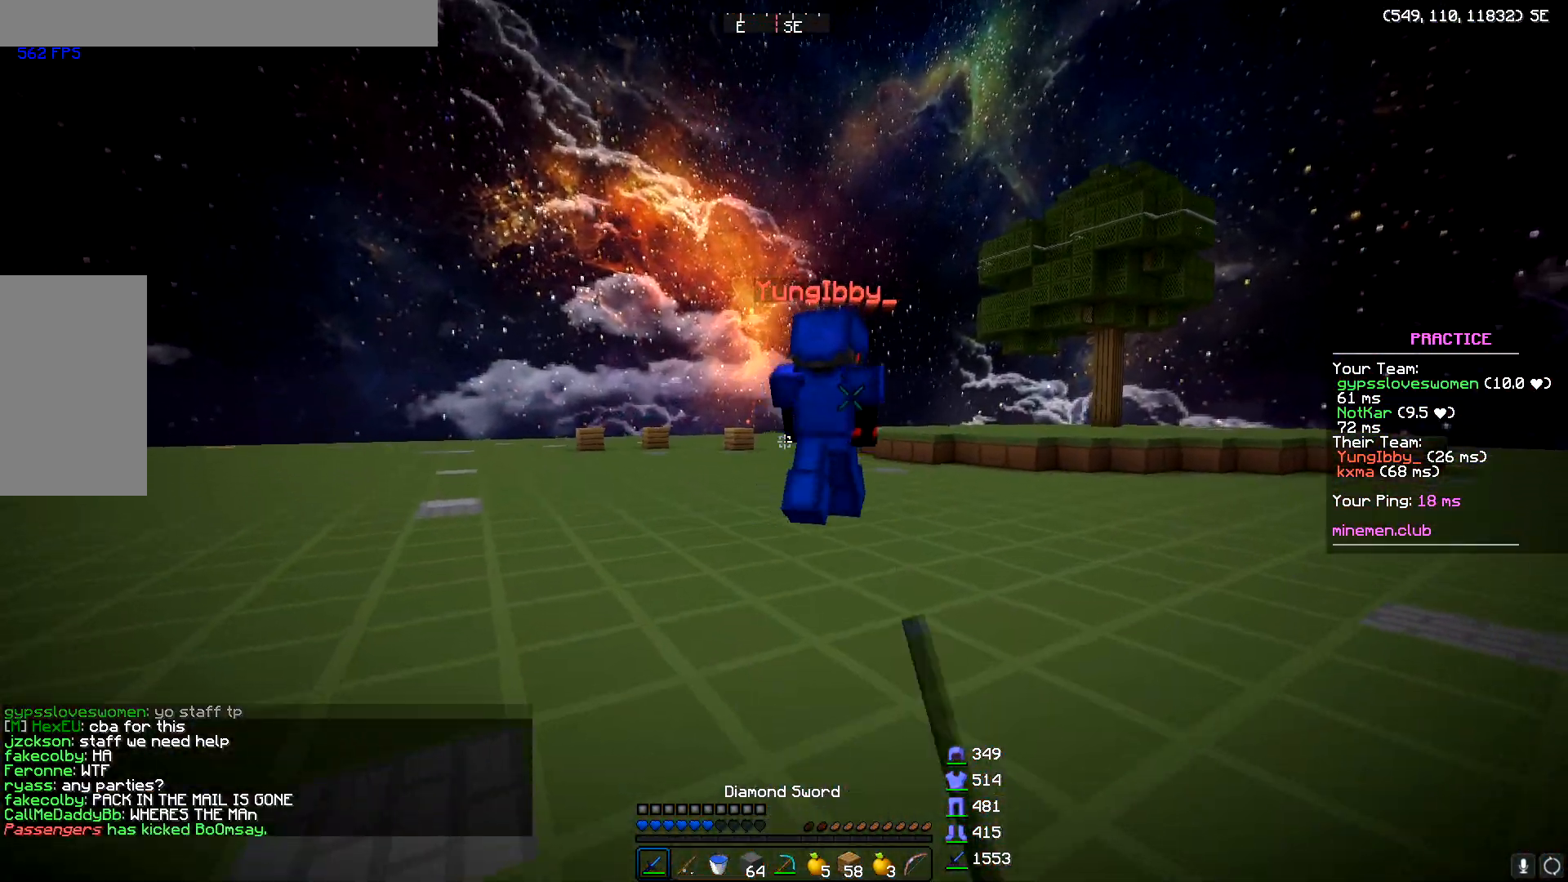
{"keys": ["d", "w"], "mouse": ["right"], "events": [[84, "mouse_left", "up"], [184, "mouse_left", "down"], [184, "mouse_right", "down"], [300, "mouse_left", "up"], [367, "mouse_right", "up"], [384, "d", "down"], [451, "mouse_right", "down"]]}
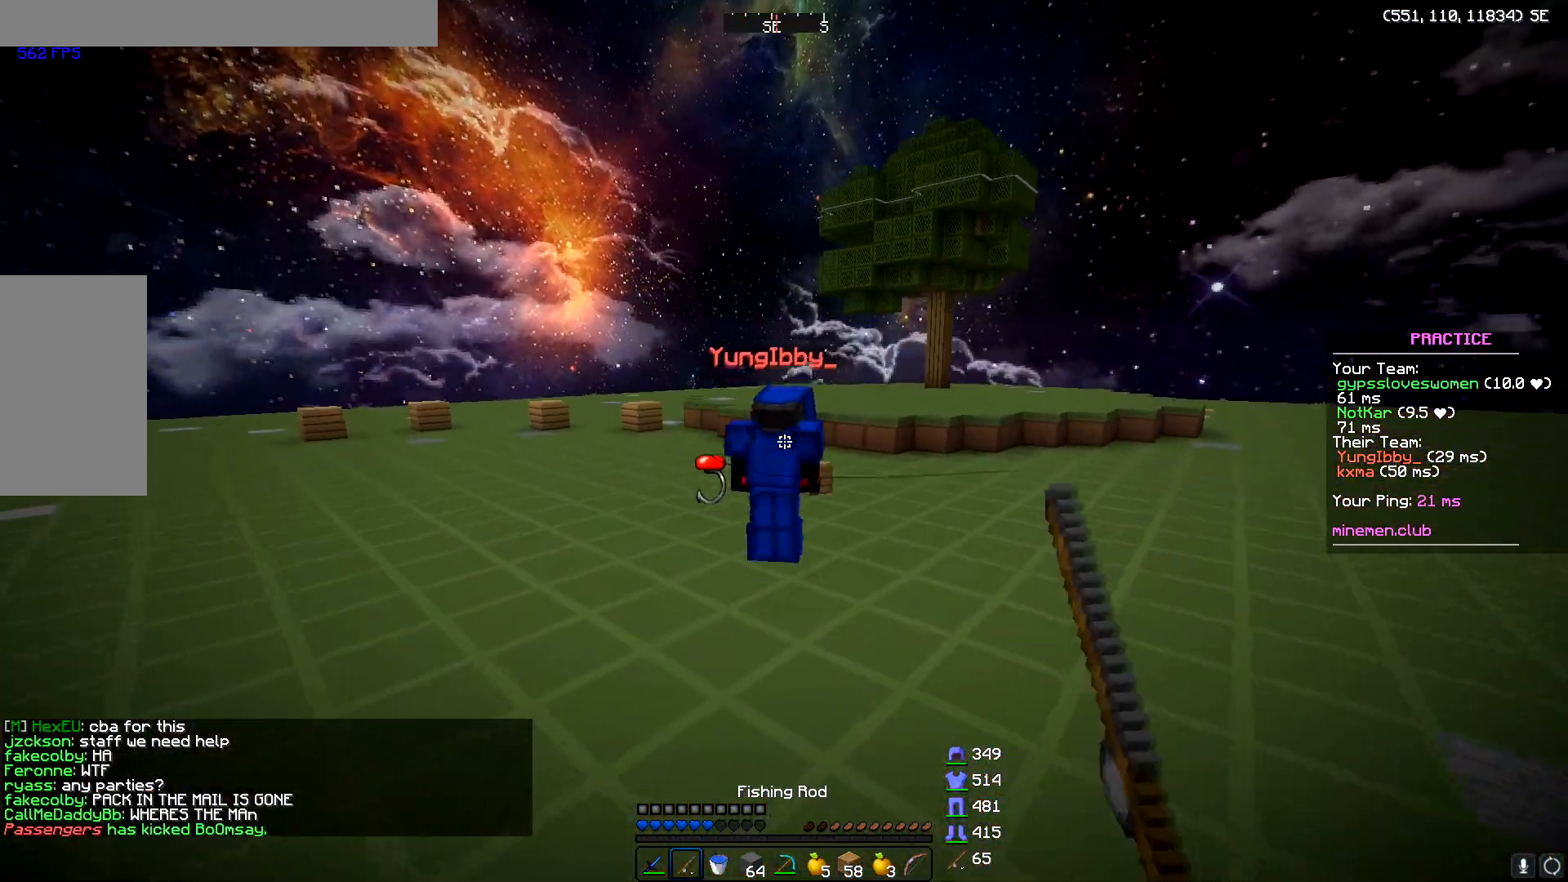
{"keys": ["d", "w"], "mouse": [], "events": [[116, "mouse_right", "up"], [233, "mouse_right", "down"], [450, "mouse_right", "up"]]}
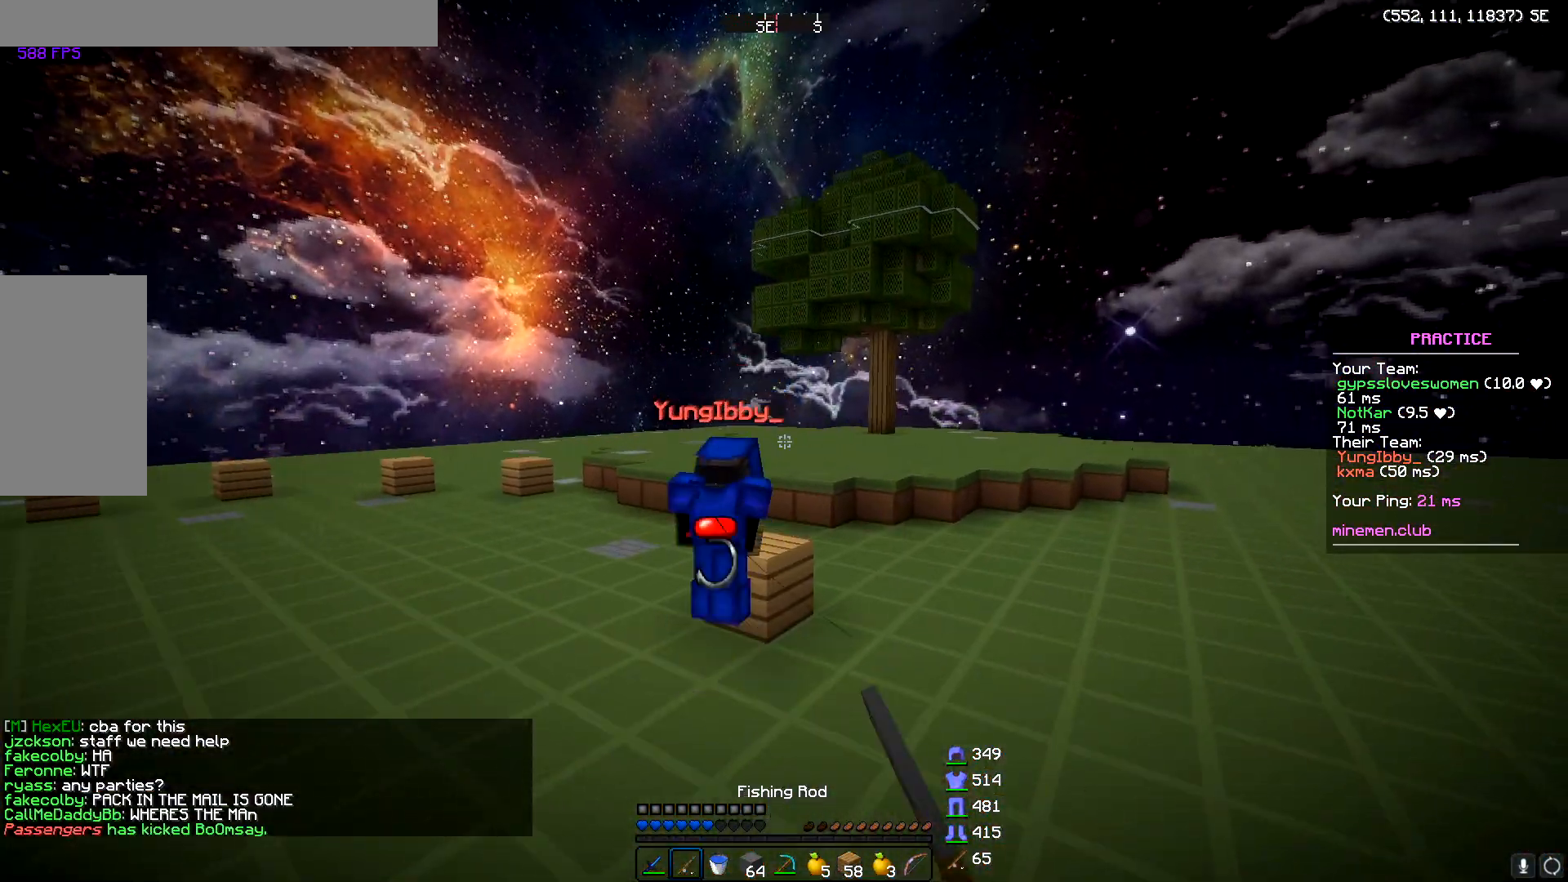
{"keys": ["w"], "mouse": [], "events": [[134, "d", "up"], [184, "mouse_right", "down"], [267, "a", "down"], [334, "a", "up"], [367, "mouse_right", "up"]]}
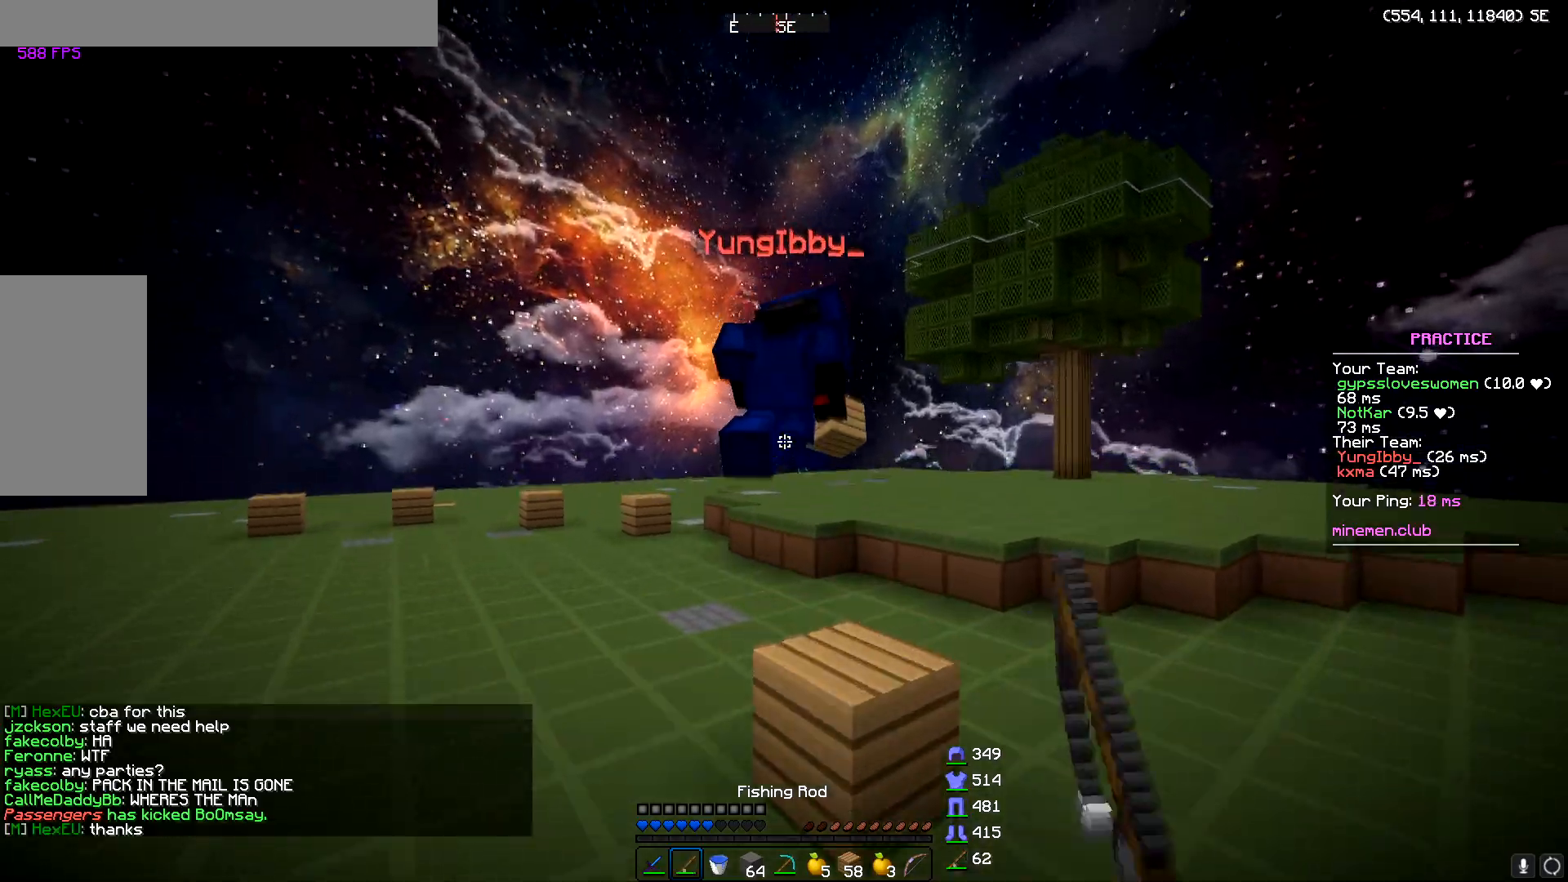
{"keys": ["d", "w"], "mouse": [], "events": [[33, "mouse_right", "down"], [200, "mouse_right", "up"], [400, "d", "down"]]}
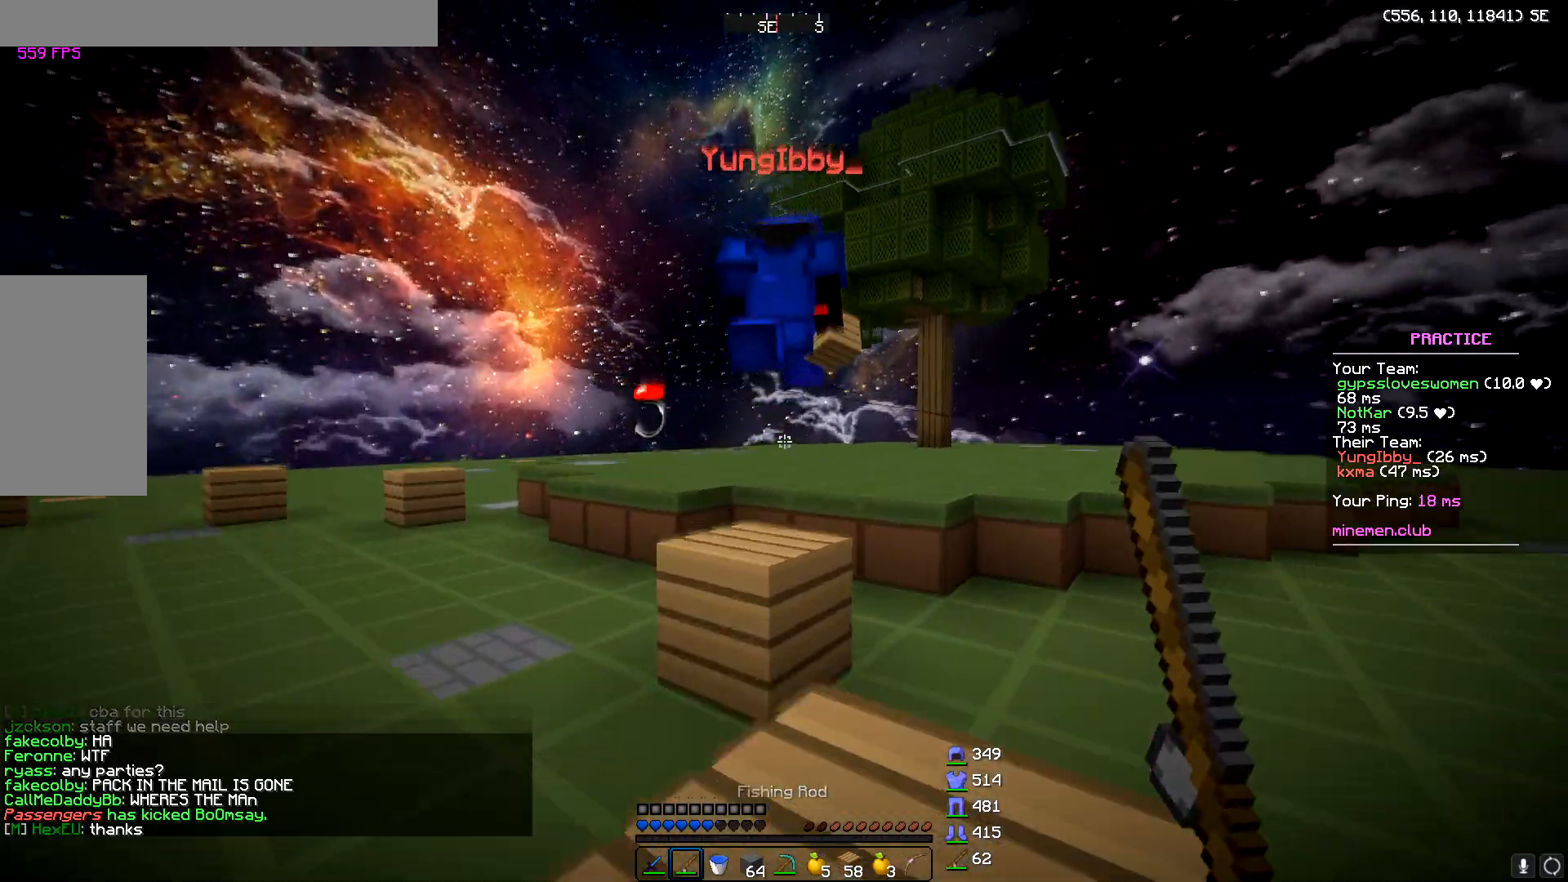
{"keys": ["w"], "mouse": ["right"], "events": [[34, "mouse_right", "down"], [200, "mouse_right", "up"], [334, "mouse_right", "down"], [401, "d", "up"]]}
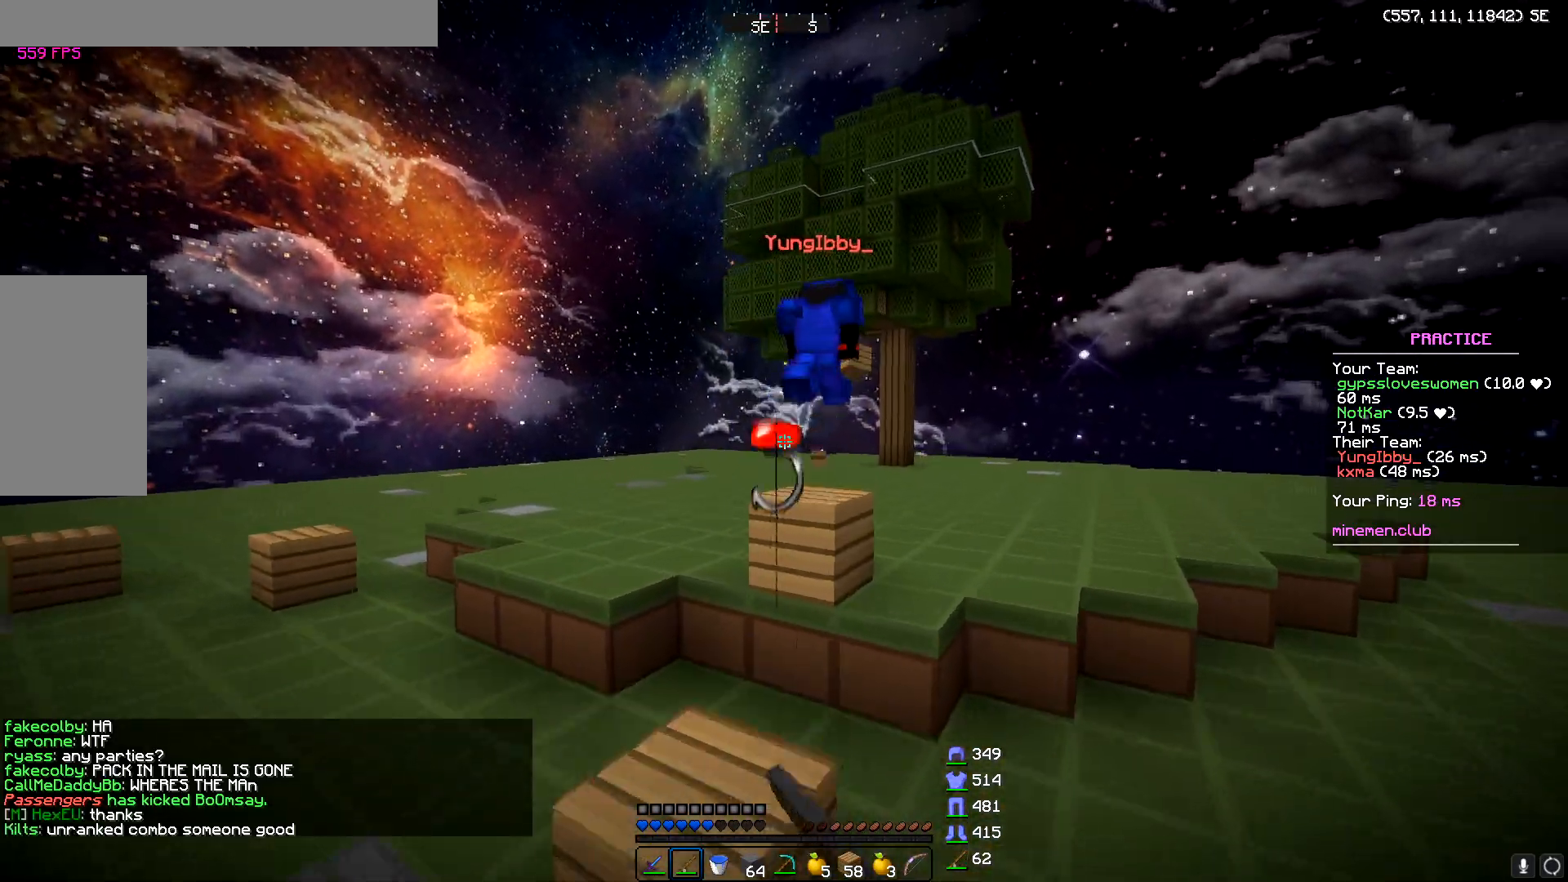
{"keys": ["a", "w"], "mouse": ["right"], "events": [[50, "mouse_right", "up"], [116, "a", "down"], [417, "mouse_right", "down"]]}
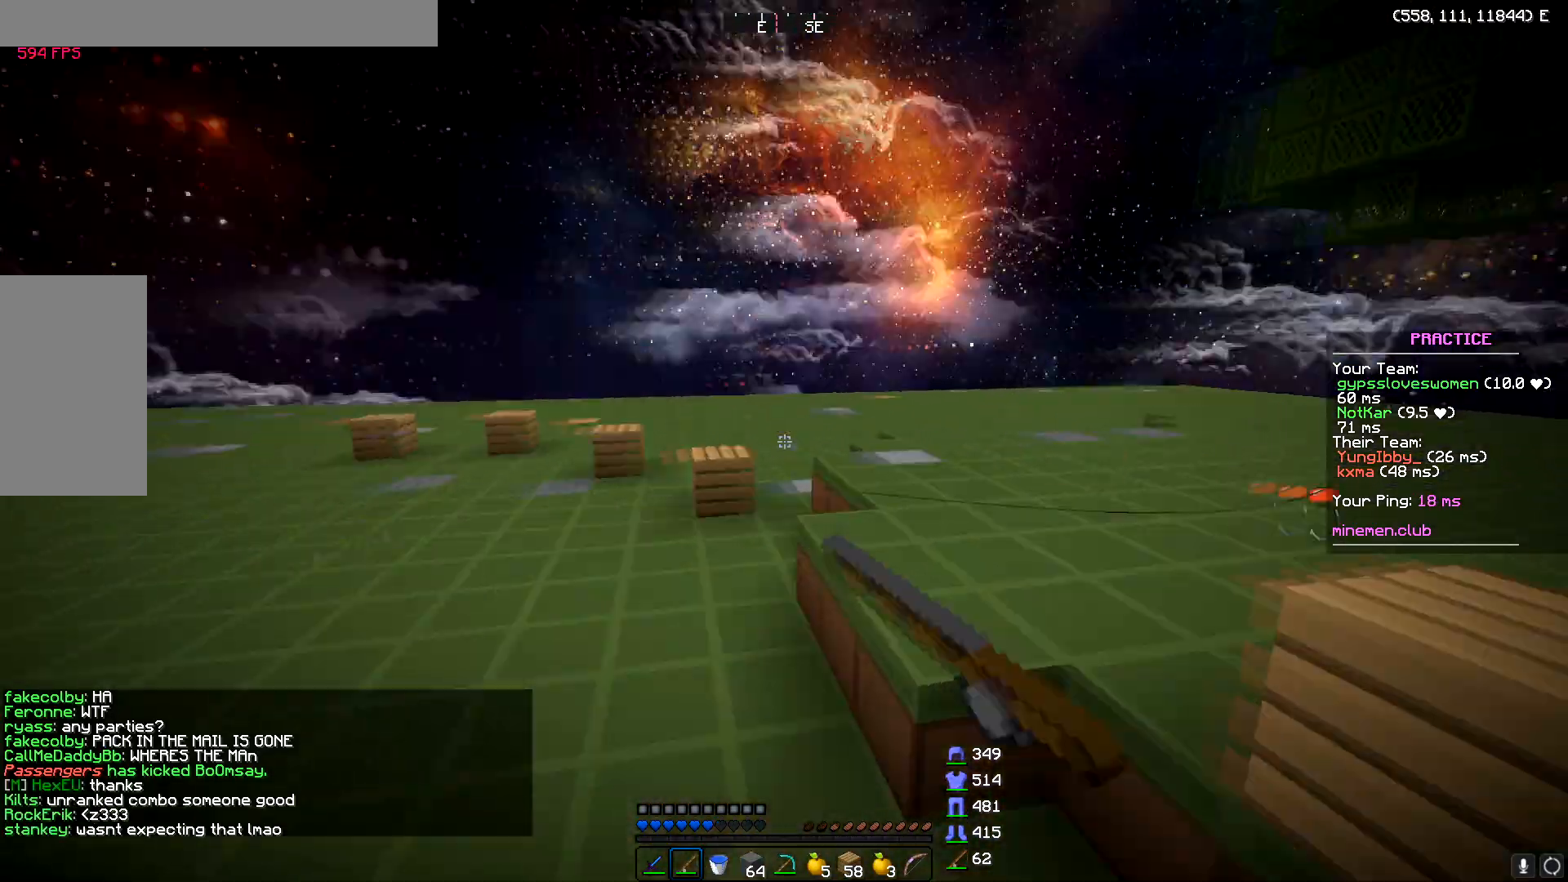
{"keys": ["w"], "mouse": [], "events": [[67, "mouse_right", "up"], [250, "a", "up"]]}
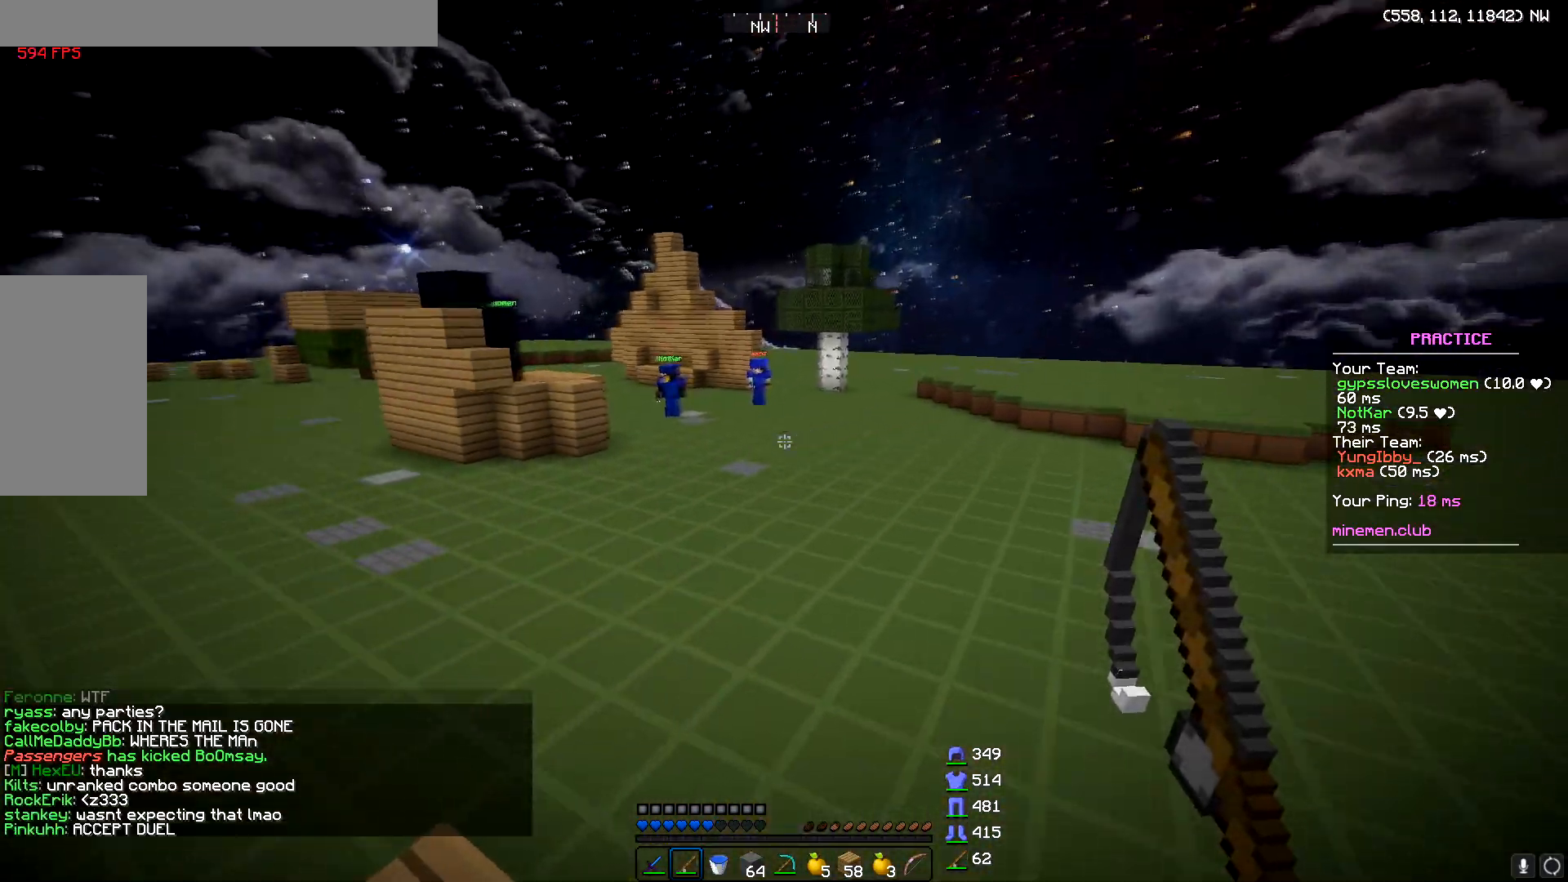
{"keys": ["w"], "mouse": [], "events": []}
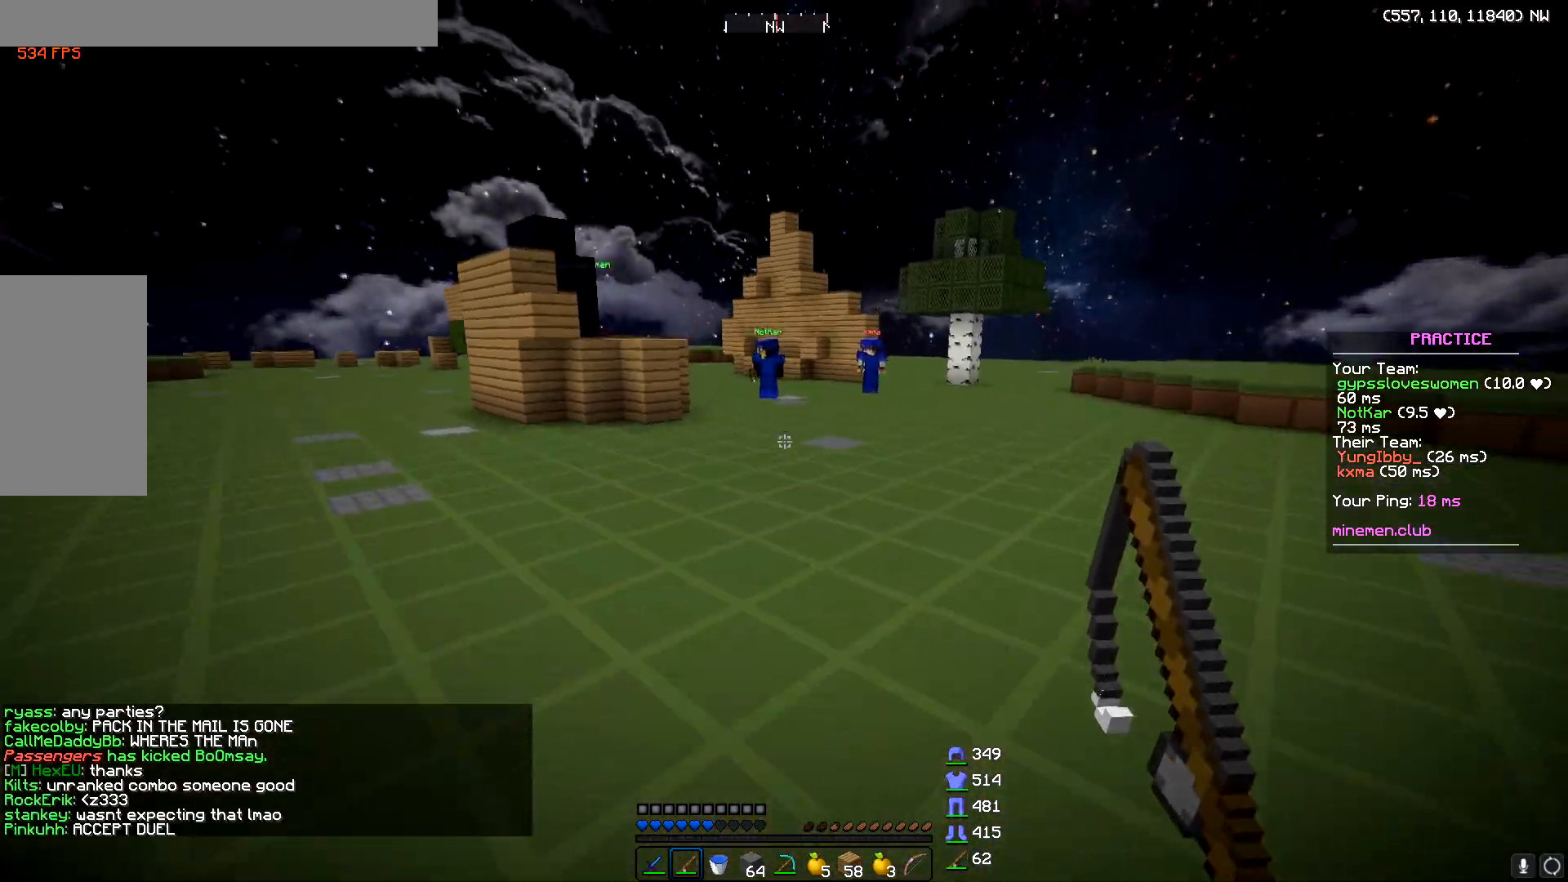
{"keys": ["w"], "mouse": [], "events": []}
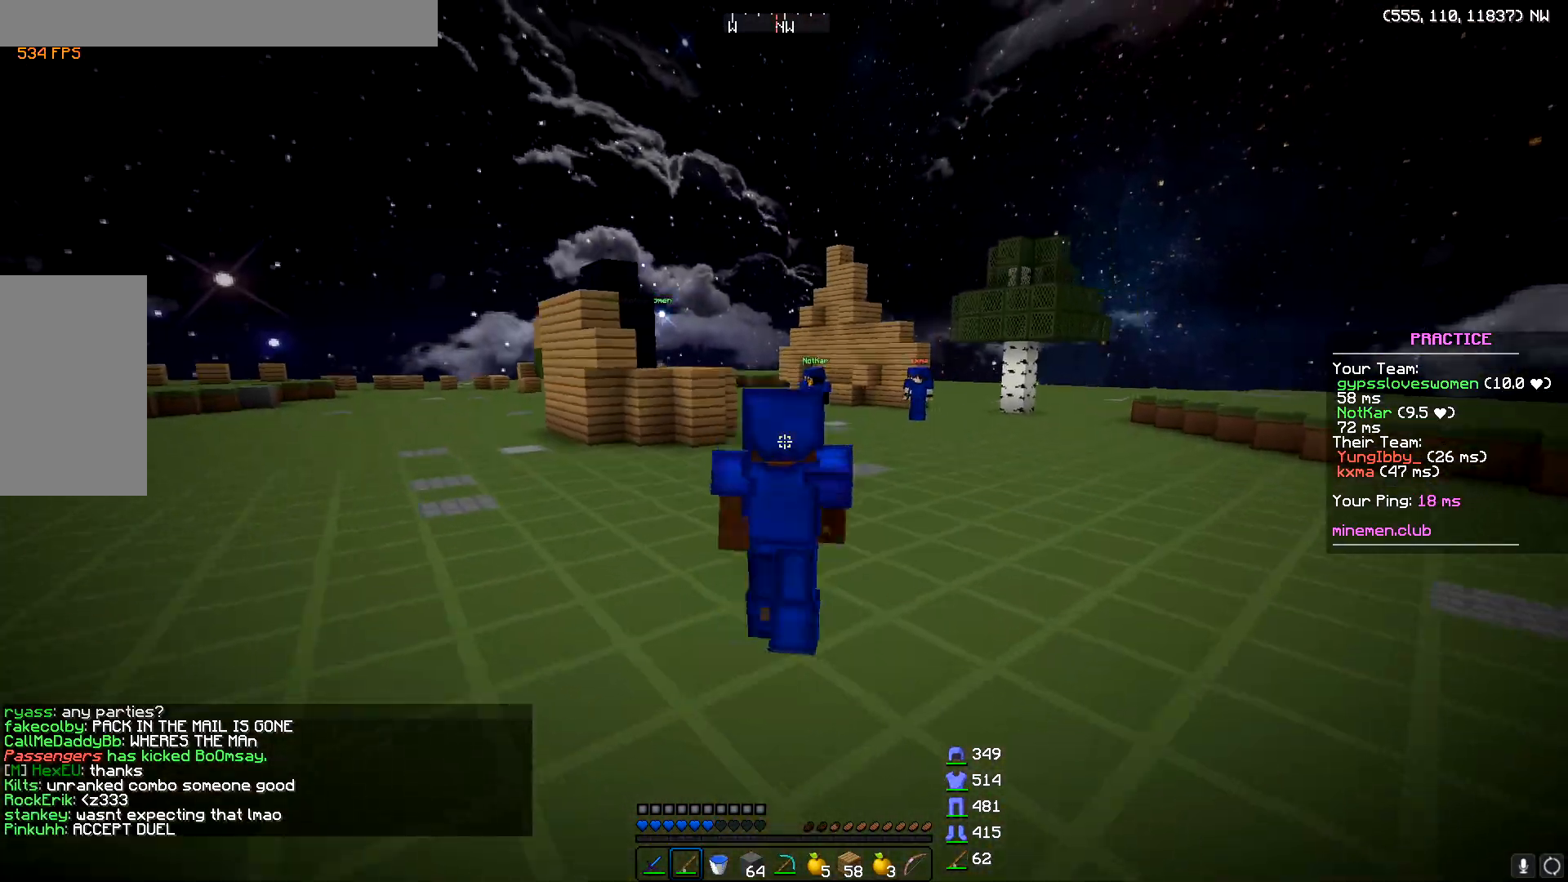
{"keys": ["d", "w"], "mouse": [], "events": [[200, "d", "down"]]}
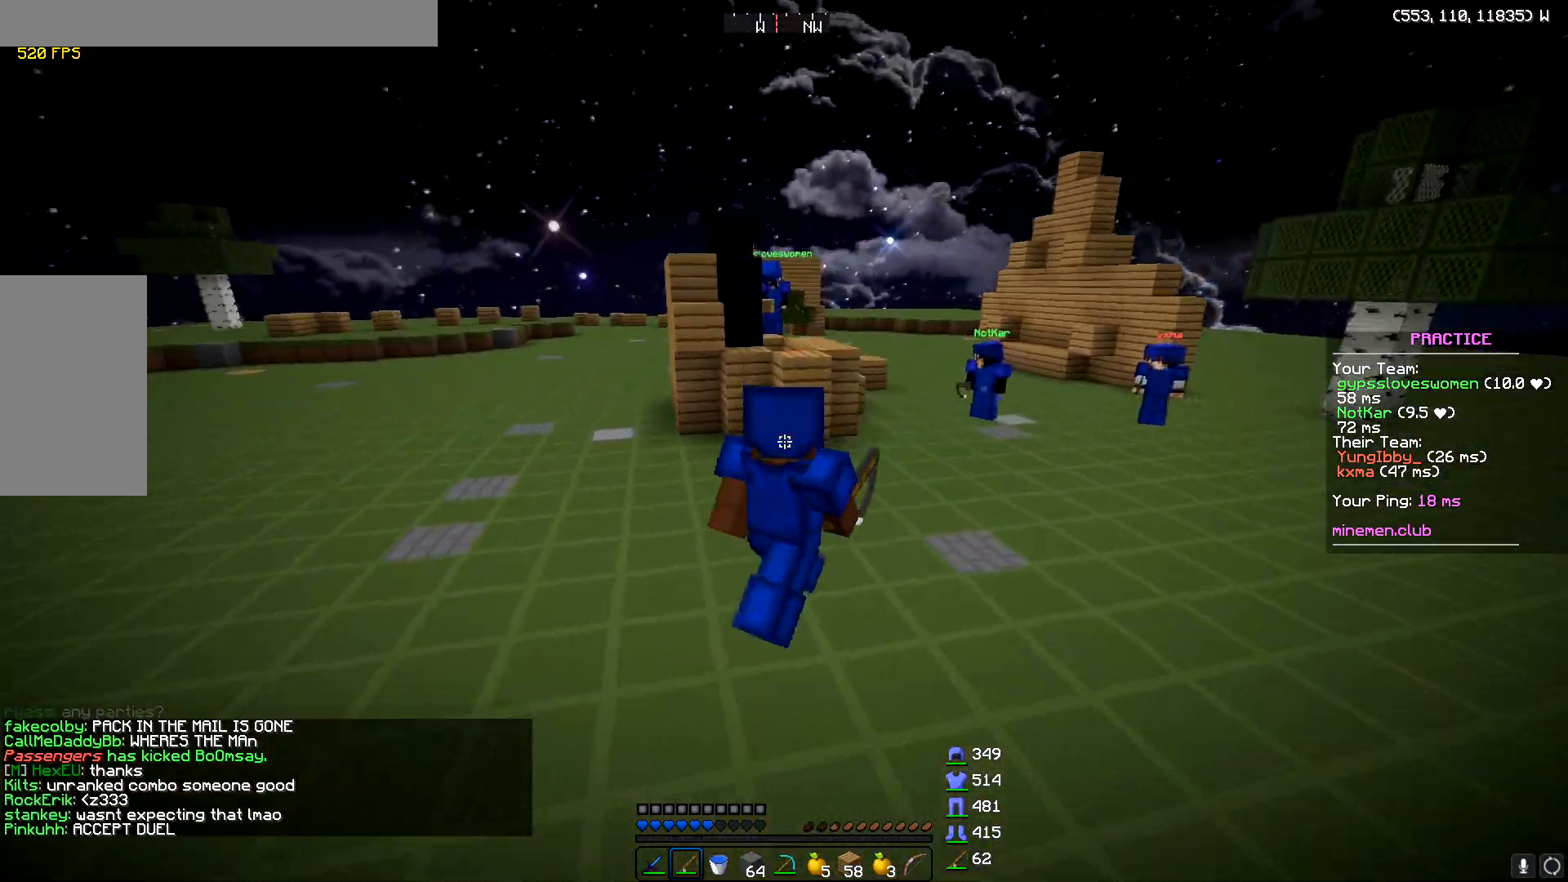
{"keys": ["w"], "mouse": [], "events": [[216, "d", "up"]]}
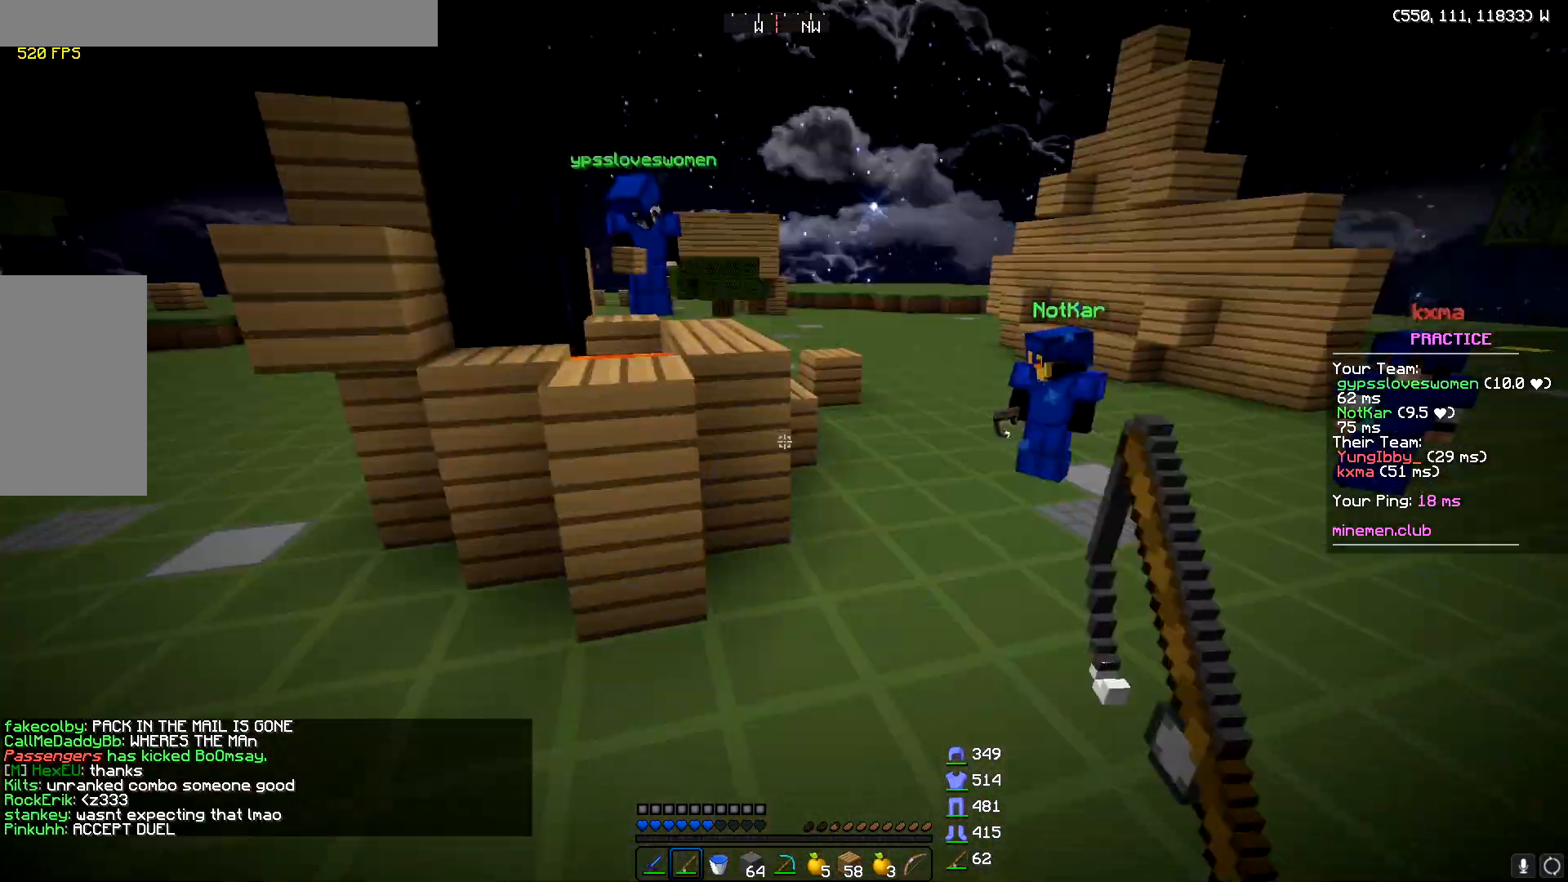
{"keys": ["d", "w"], "mouse": [], "events": [[250, "d", "down"]]}
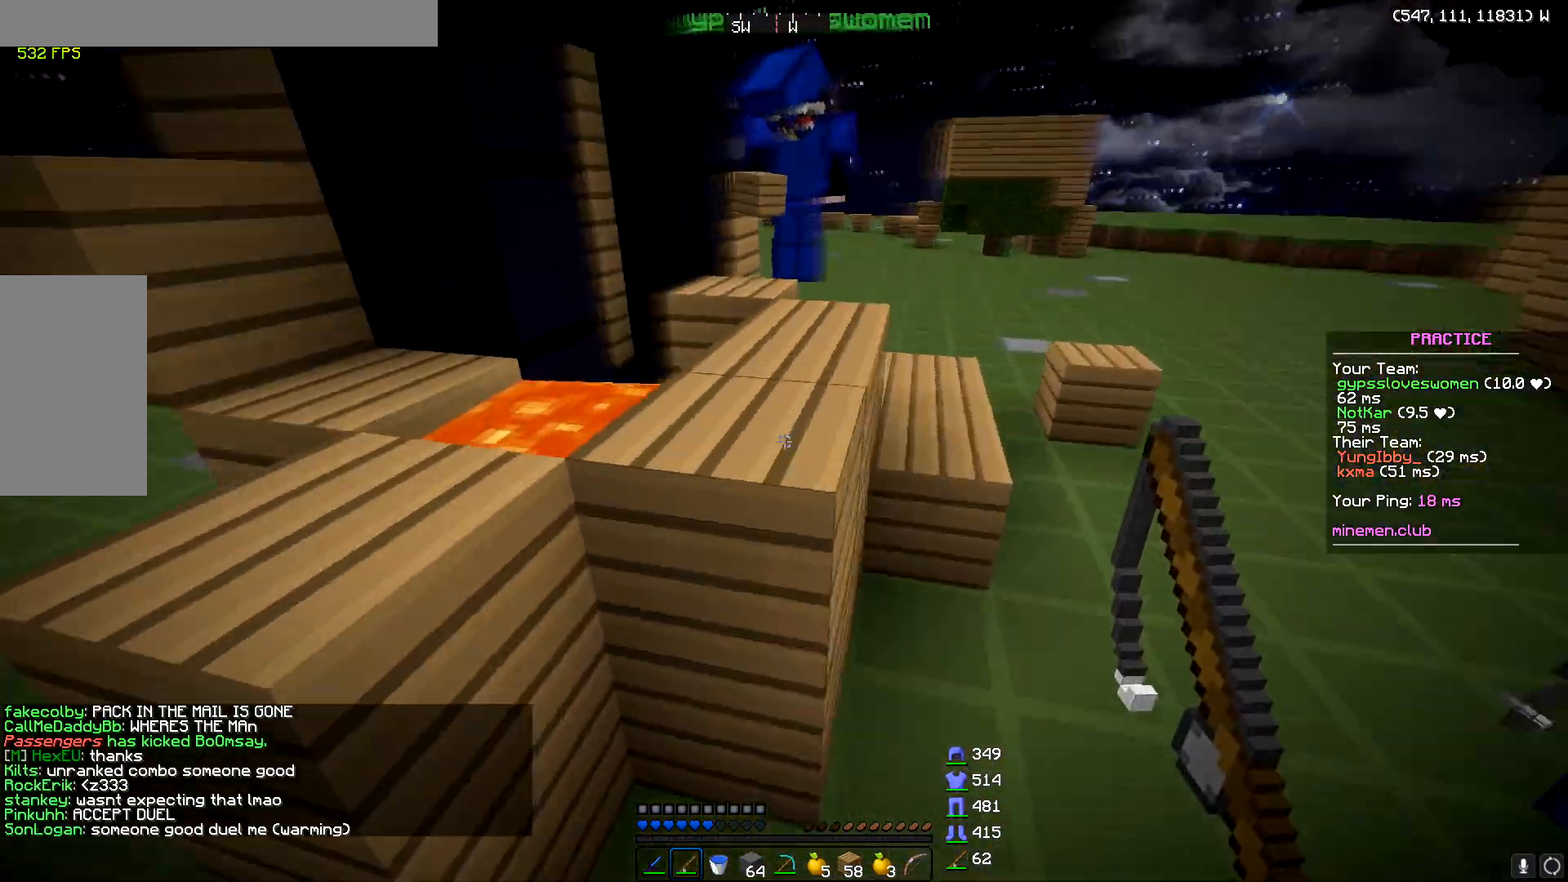
{"keys": ["w"], "mouse": [], "events": [[316, "d", "up"]]}
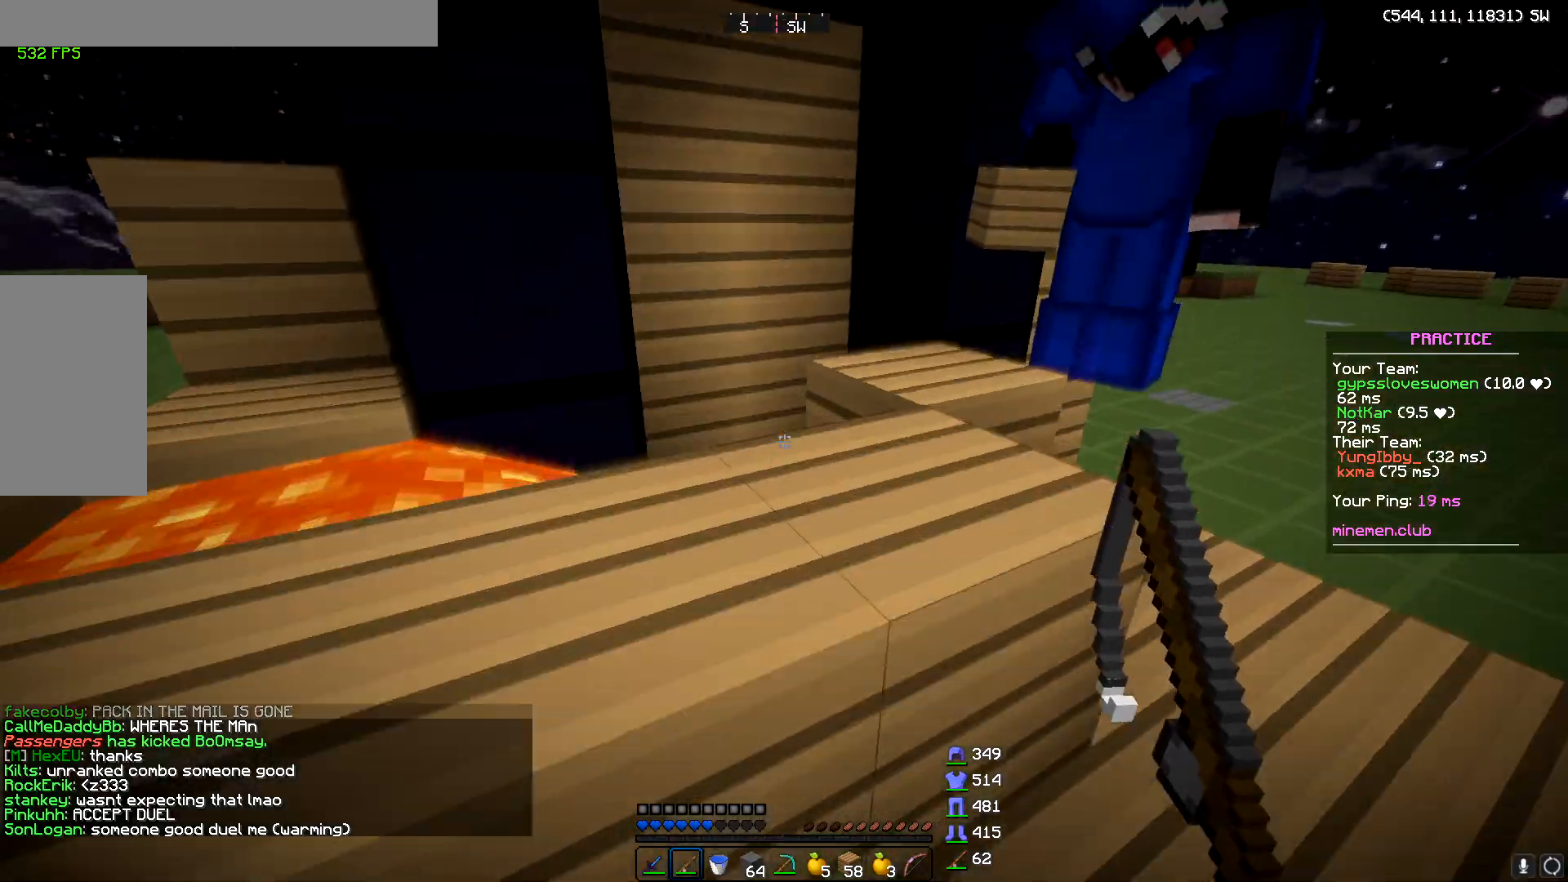
{"keys": [], "mouse": [], "events": [[50, "a", "down"], [217, "w", "up"], [400, "a", "up"]]}